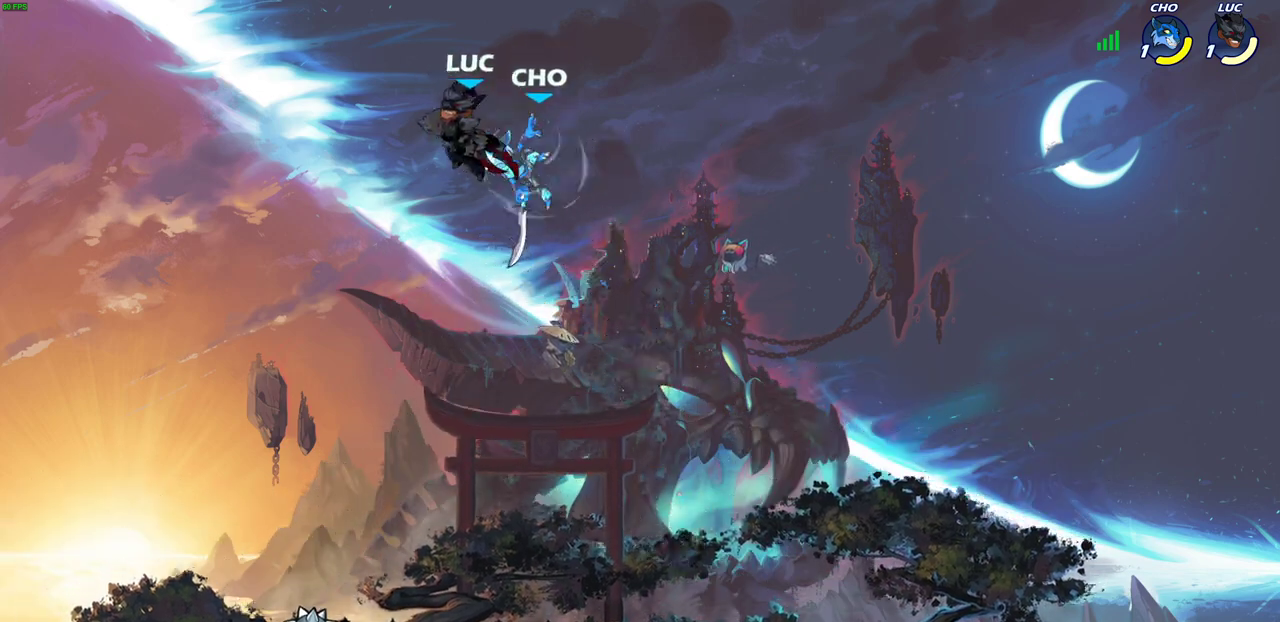
Gameplay with a controller (PlayStation layout); each line is a JSON object with the inputs held at the frame after it (dt_ms = milliseconds from this image to that frame). "events" lists button and stick changes between this image and that frame as [ms after this image, input, new state], when the widget could be followed in between.
{"dt_ms": 400, "buttons": [], "left_stick": "center", "right_stick": "center"}
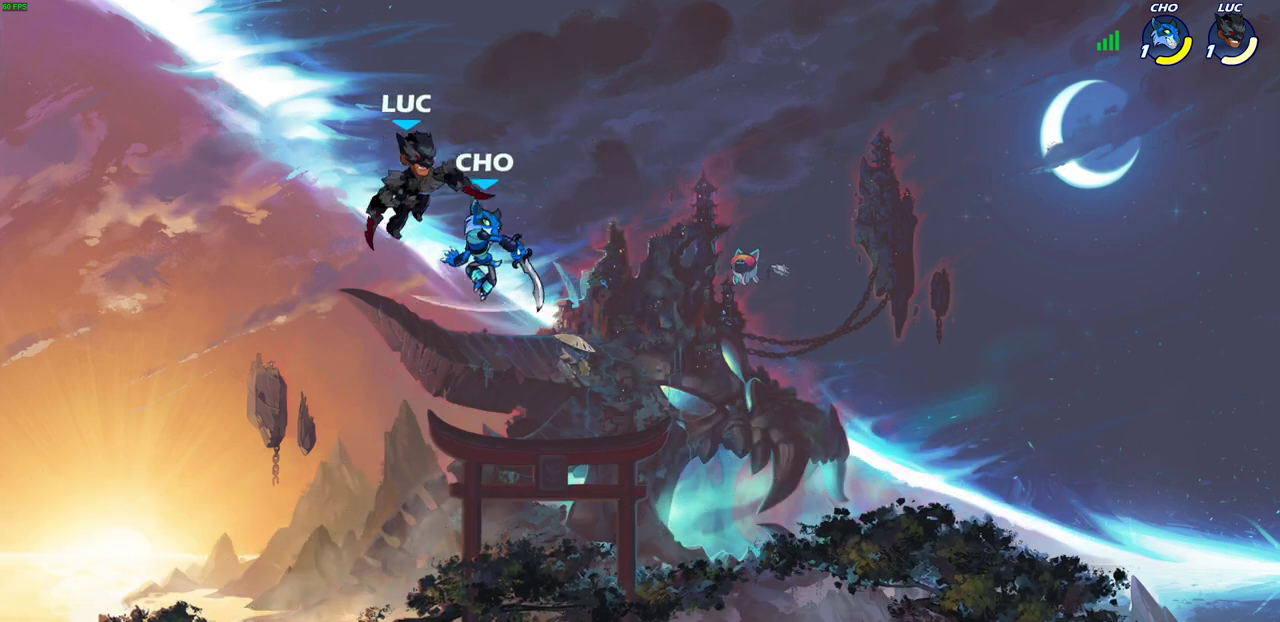
{"dt_ms": 500, "buttons": [], "left_stick": "down-right", "right_stick": "center", "events": [[383, "left_stick", "right"], [483, "left_stick", "down-right"]]}
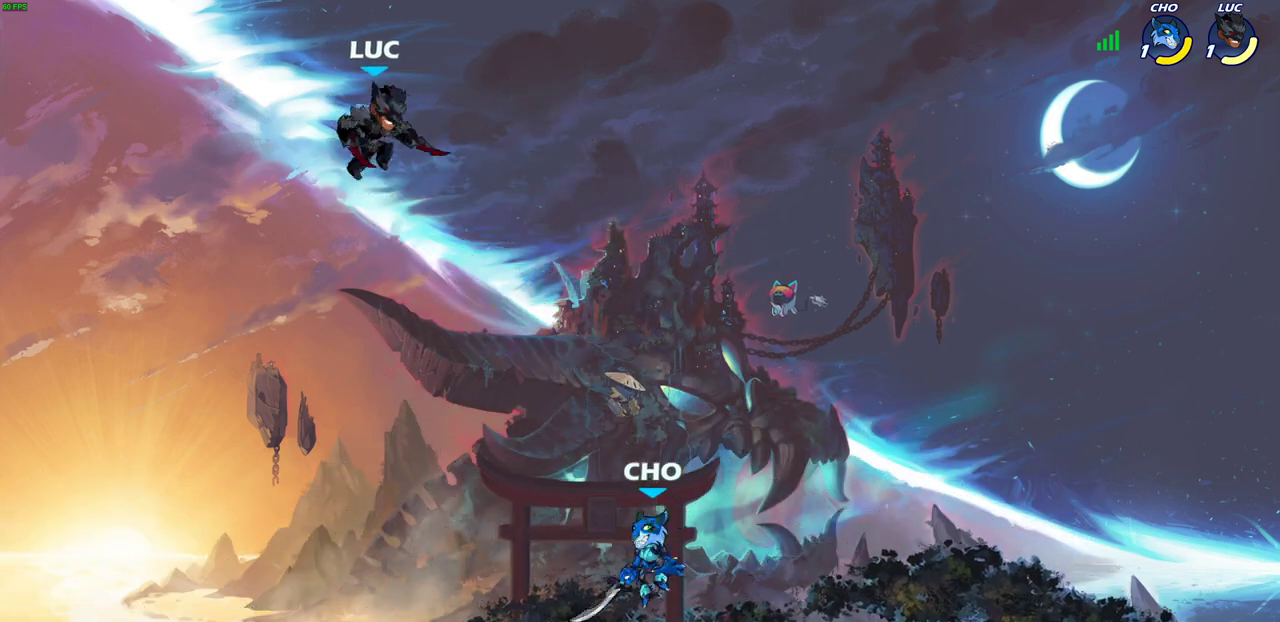
{"dt_ms": 600, "buttons": [], "left_stick": "center", "right_stick": "center", "events": [[233, "R1", "down"], [317, "R1", "up"], [383, "left_stick", "center"]]}
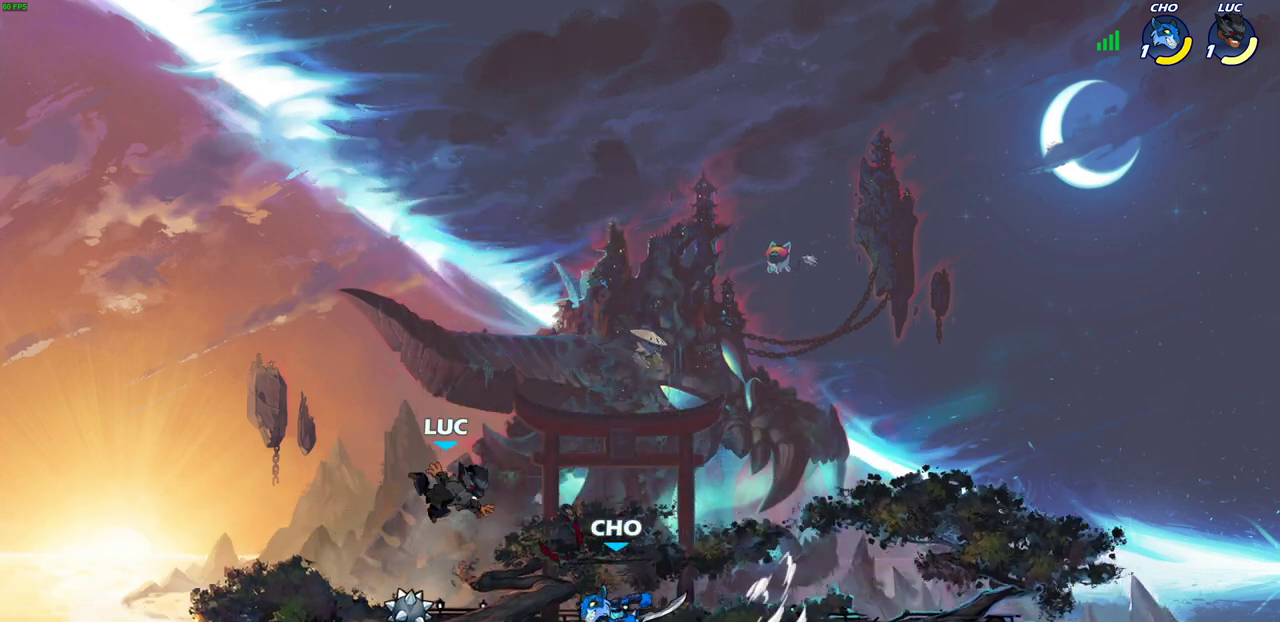
{"dt_ms": 600, "buttons": ["SQUARE"], "left_stick": "center", "right_stick": "center", "events": [[100, "left_stick", "right"], [183, "R2", "down"], [283, "R2", "up"], [333, "left_stick", "center"], [350, "R1", "down"], [383, "SQUARE", "down"], [433, "R1", "up"], [450, "SQUARE", "up"], [533, "SQUARE", "down"]]}
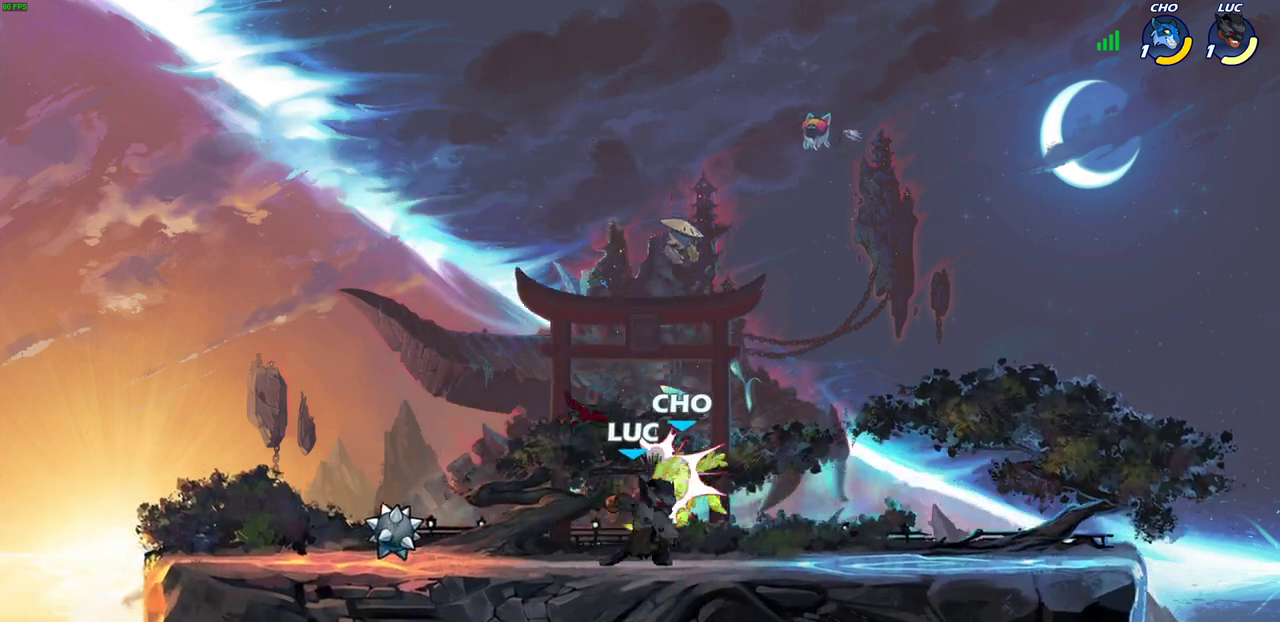
{"dt_ms": 600, "buttons": [], "left_stick": "center", "right_stick": "center", "events": [[17, "SQUARE", "up"], [100, "SQUARE", "down"], [183, "SQUARE", "up"], [267, "SQUARE", "down"], [350, "SQUARE", "up"], [450, "SQUARE", "down"], [550, "SQUARE", "up"]]}
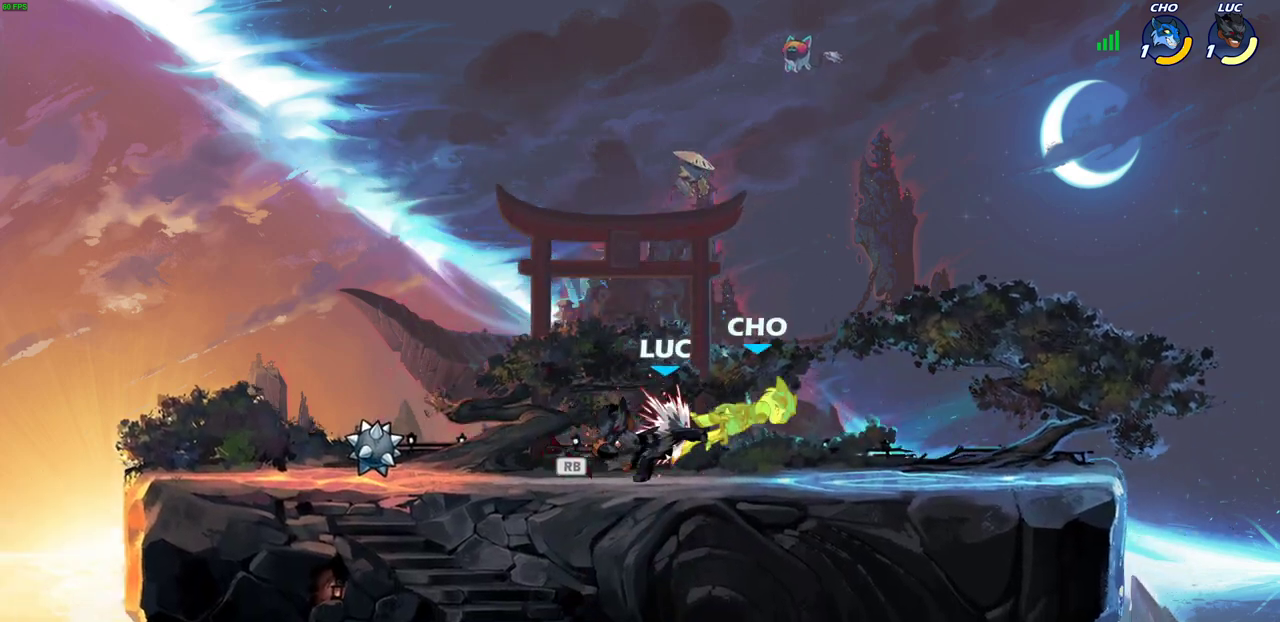
{"dt_ms": 500, "buttons": [], "left_stick": "left", "right_stick": "center", "events": [[50, "left_stick", "left"], [300, "R1", "down"], [400, "R1", "up"]]}
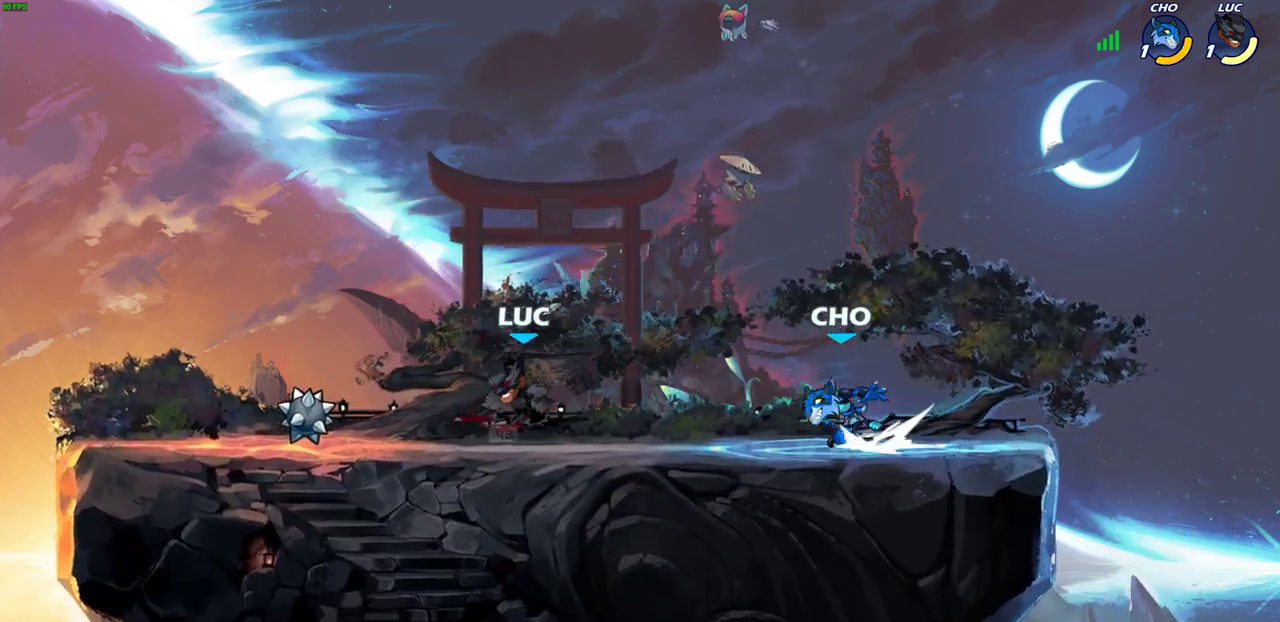
{"dt_ms": 300, "buttons": [], "left_stick": "right", "right_stick": "center", "events": [[217, "left_stick", "right"]]}
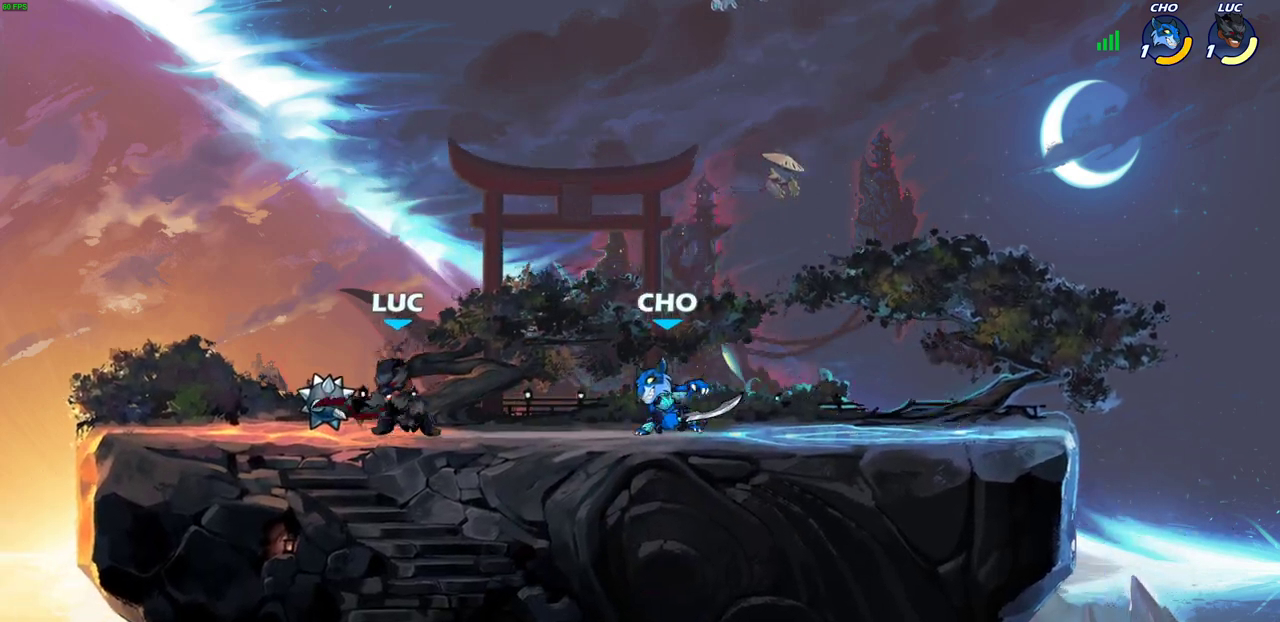
{"dt_ms": 300, "buttons": [], "left_stick": "center", "right_stick": "center", "events": [[33, "SQUARE", "down"], [117, "SQUARE", "up"], [217, "left_stick", "center"]]}
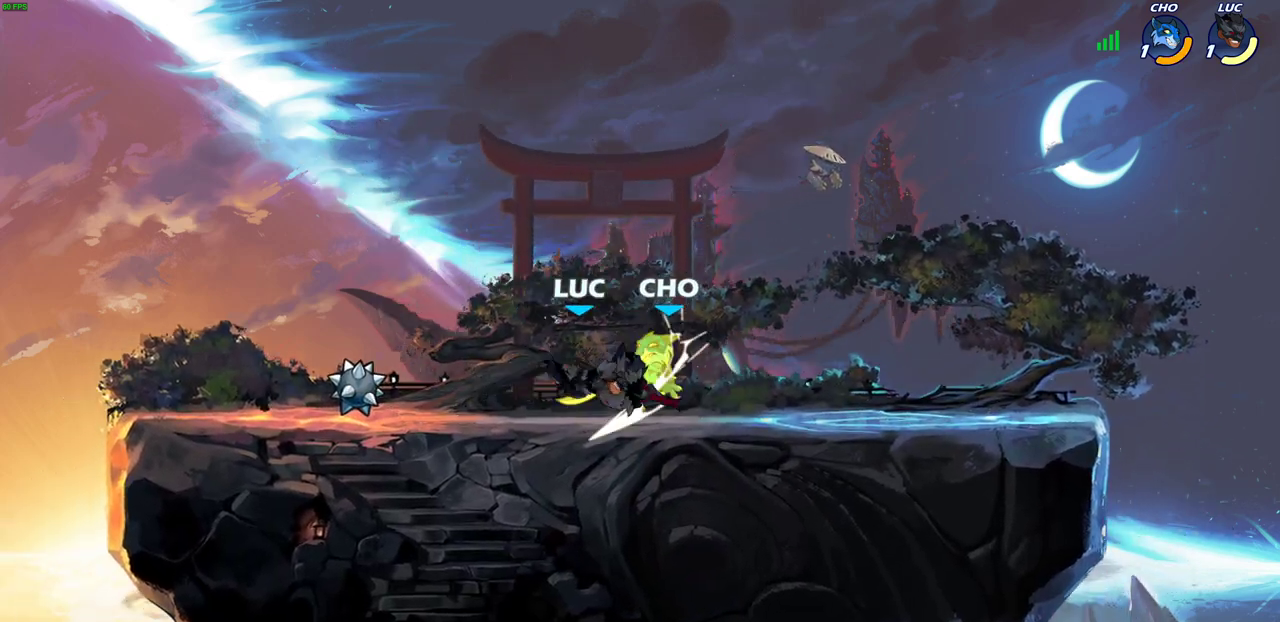
{"dt_ms": 600, "buttons": [], "left_stick": "center", "right_stick": "center", "events": [[200, "left_stick", "right"], [283, "left_stick", "down-right"], [317, "R2", "down"], [350, "left_stick", "down"], [383, "SQUARE", "down"], [450, "R2", "up"], [467, "SQUARE", "up"], [467, "left_stick", "center"]]}
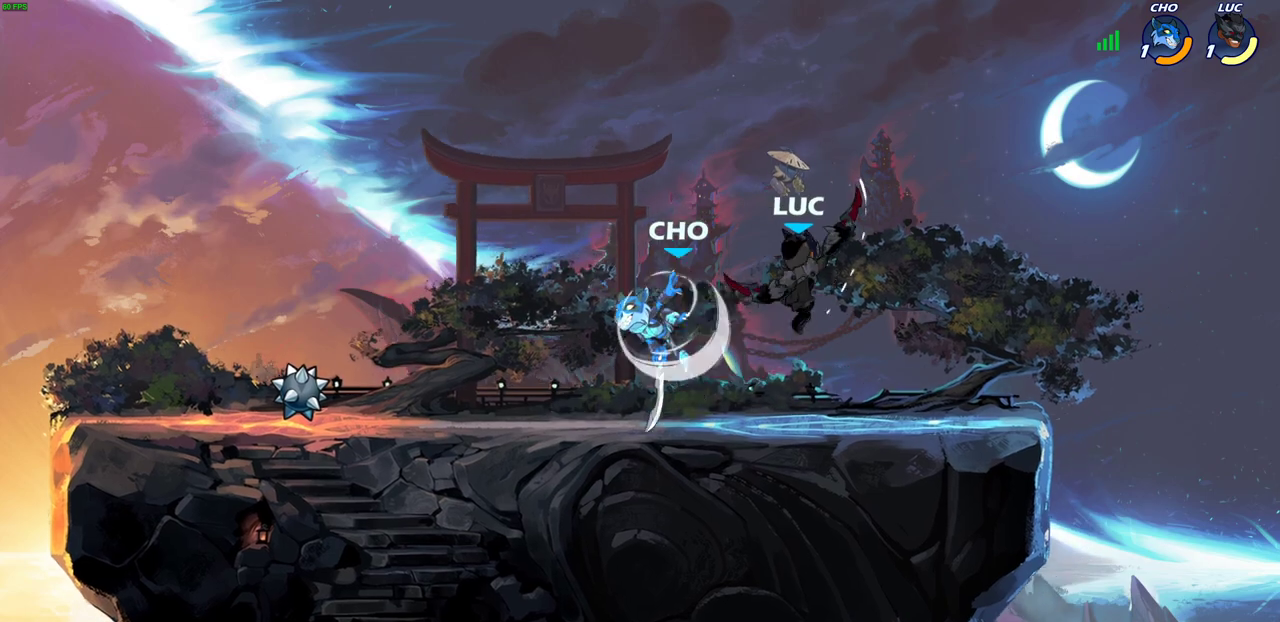
{"dt_ms": 500, "buttons": [], "left_stick": "center", "right_stick": "center", "events": [[117, "left_stick", "left"], [233, "CIRCLE", "down"], [250, "left_stick", "center"], [300, "CIRCLE", "up"], [417, "CIRCLE", "down"], [500, "CIRCLE", "up"]]}
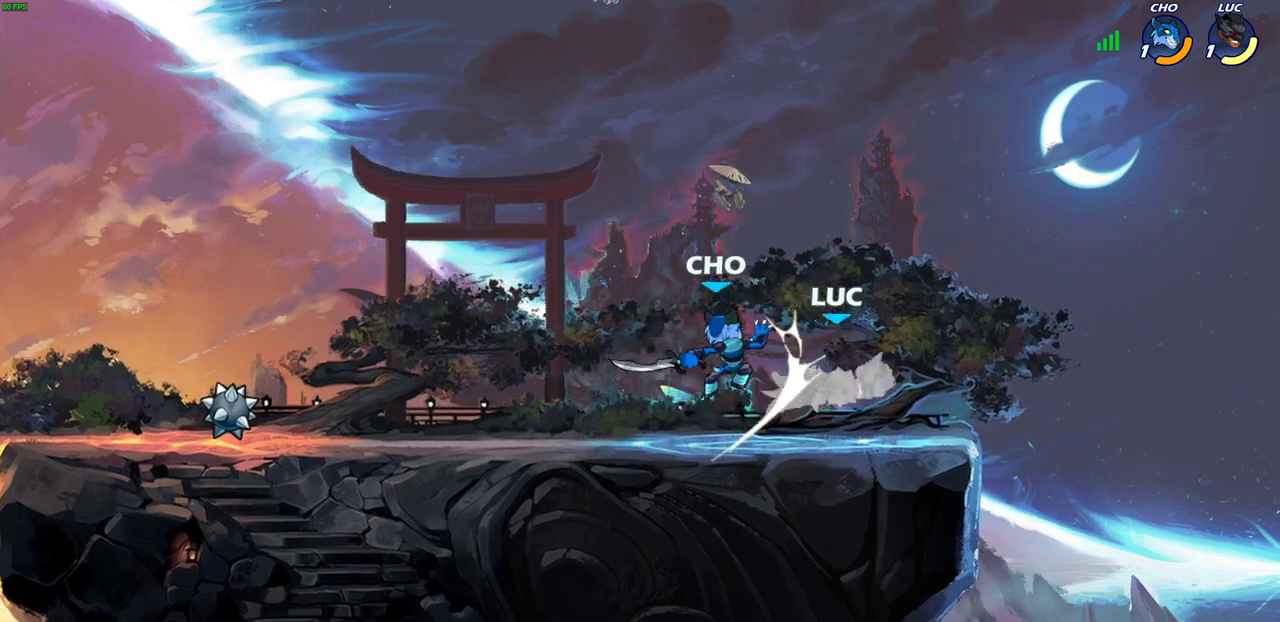
{"dt_ms": 600, "buttons": [], "left_stick": "center", "right_stick": "center", "events": []}
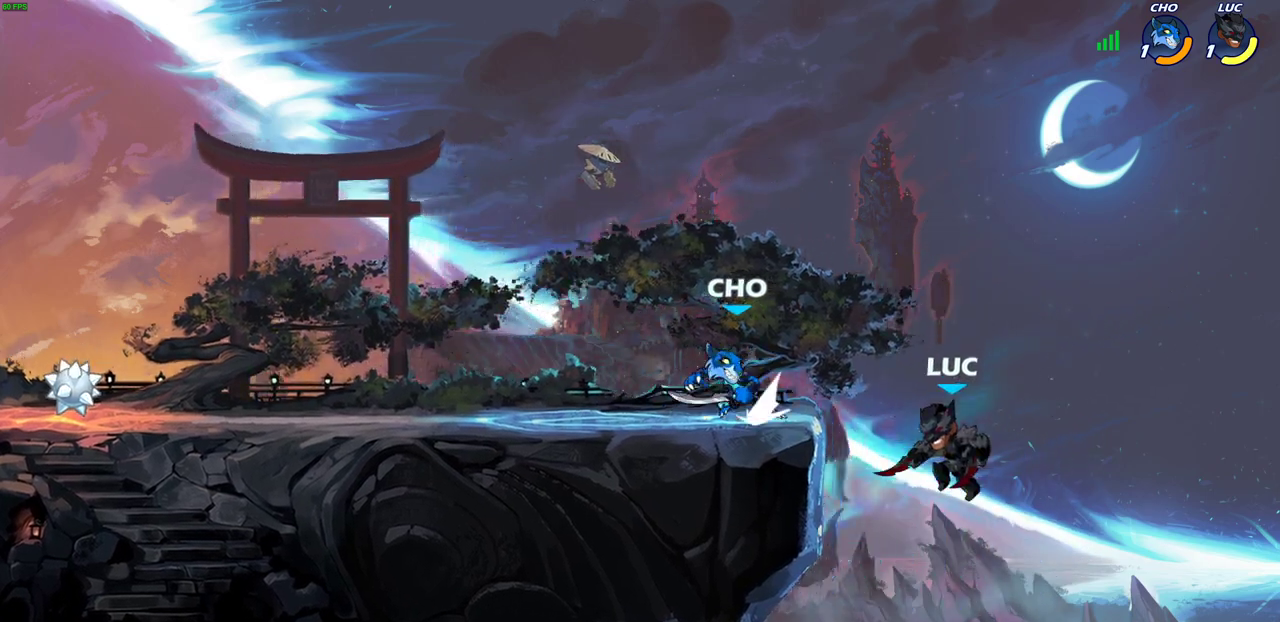
{"dt_ms": 500, "buttons": ["CIRCLE"], "left_stick": "left", "right_stick": "center", "events": [[150, "CIRCLE", "down"], [150, "R2", "down"], [283, "R2", "up"], [483, "left_stick", "left"]]}
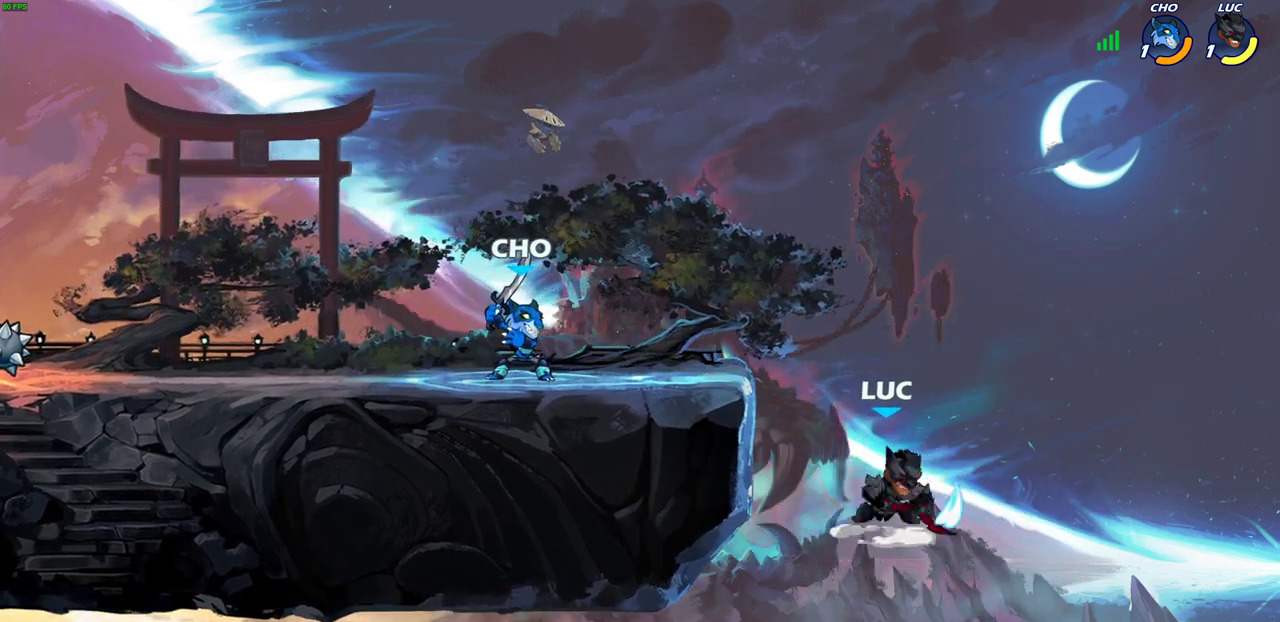
{"dt_ms": 500, "buttons": [], "left_stick": "center", "right_stick": "center", "events": [[267, "left_stick", "center"], [467, "CIRCLE", "up"]]}
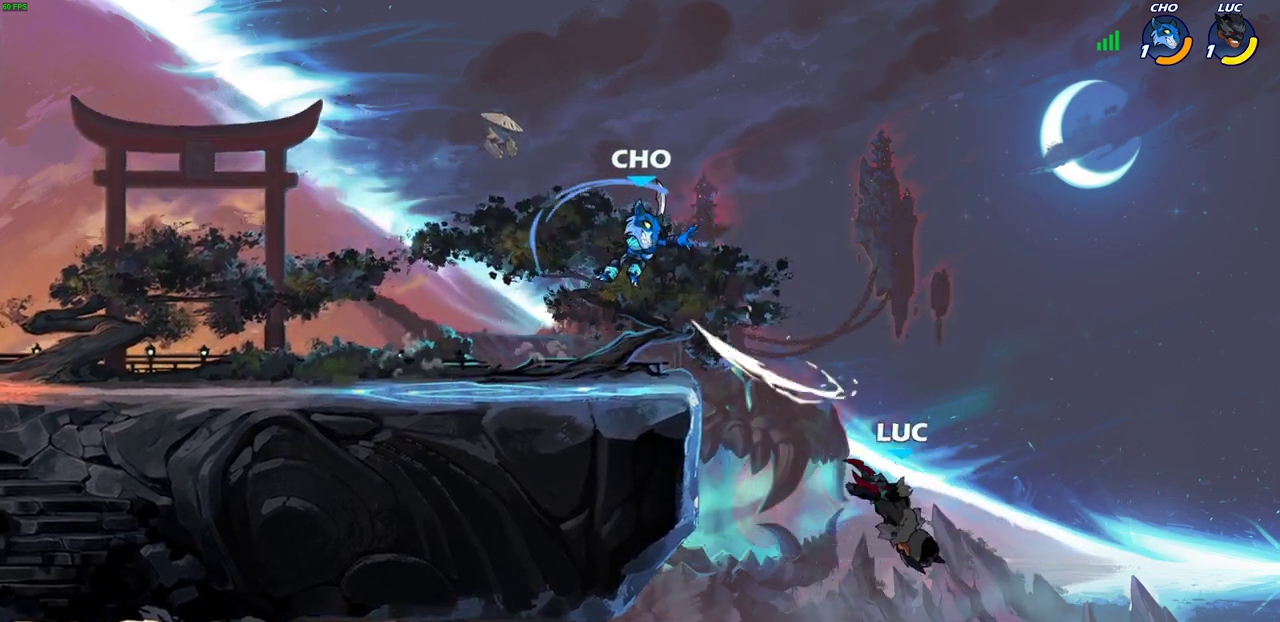
{"dt_ms": 500, "buttons": [], "left_stick": "up-left", "right_stick": "center", "events": [[267, "left_stick", "right"], [317, "CROSS", "down"], [467, "CROSS", "up"], [483, "left_stick", "up-left"]]}
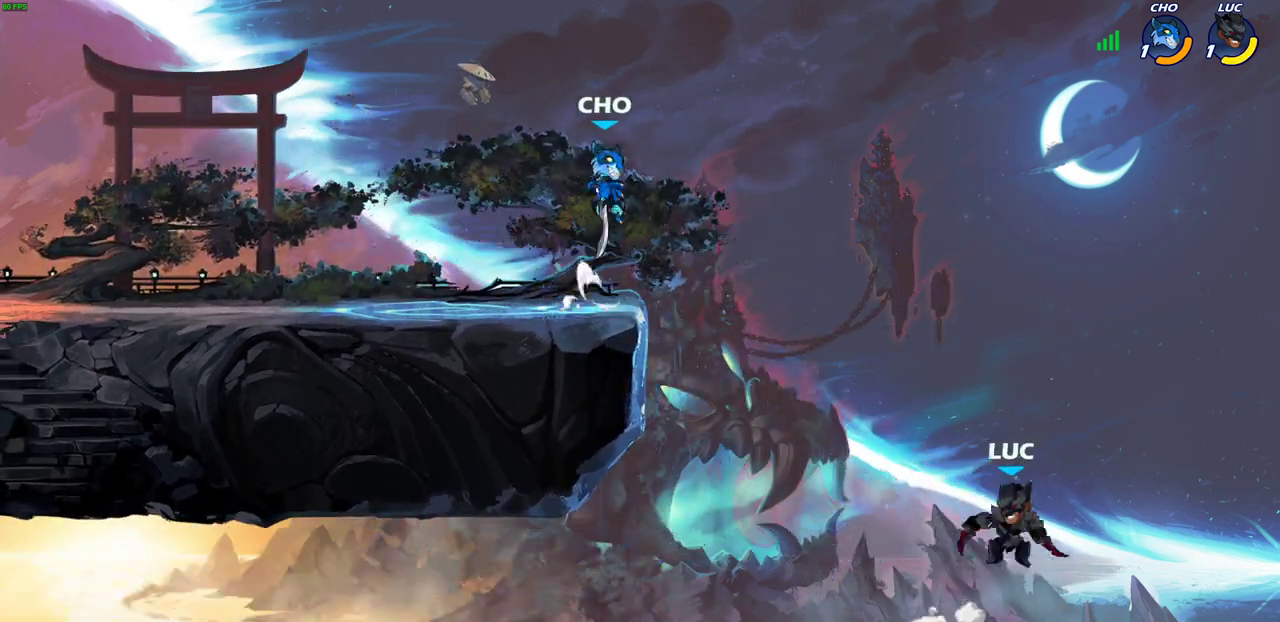
{"dt_ms": 600, "buttons": [], "left_stick": "center", "right_stick": "center", "events": [[50, "CROSS", "down"], [350, "CROSS", "up"], [383, "CIRCLE", "down"], [517, "CIRCLE", "up"], [567, "left_stick", "center"]]}
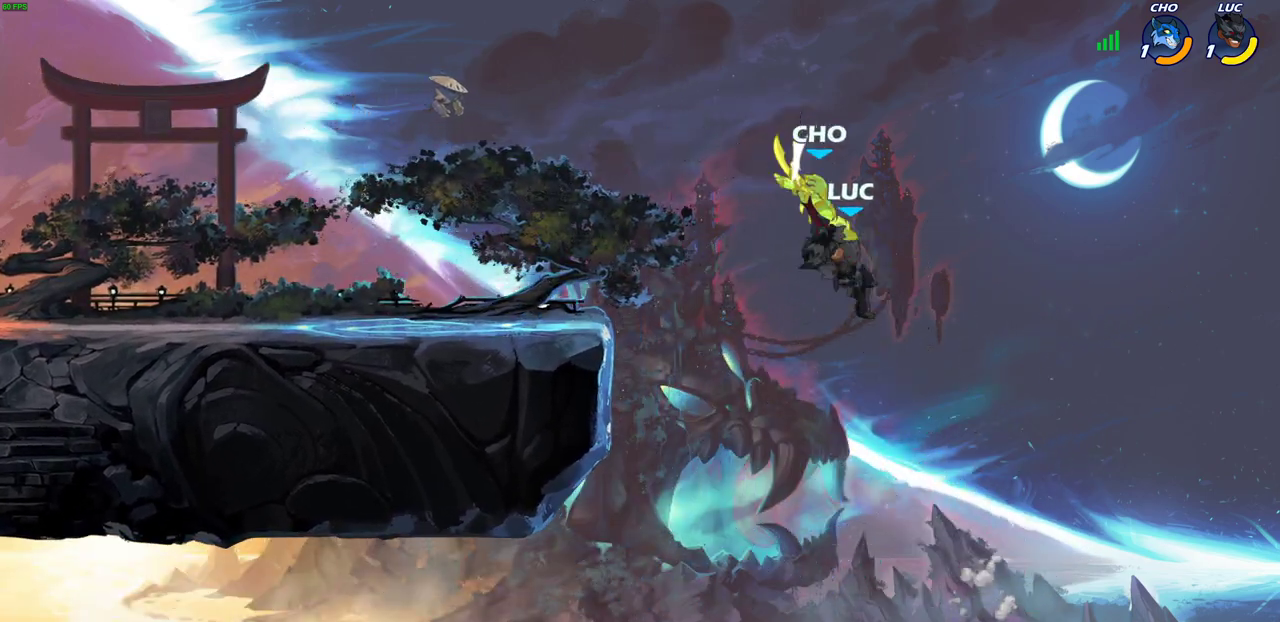
{"dt_ms": 400, "buttons": [], "left_stick": "down-left", "right_stick": "center", "events": [[217, "left_stick", "up-left"], [317, "left_stick", "left"], [383, "left_stick", "down-left"]]}
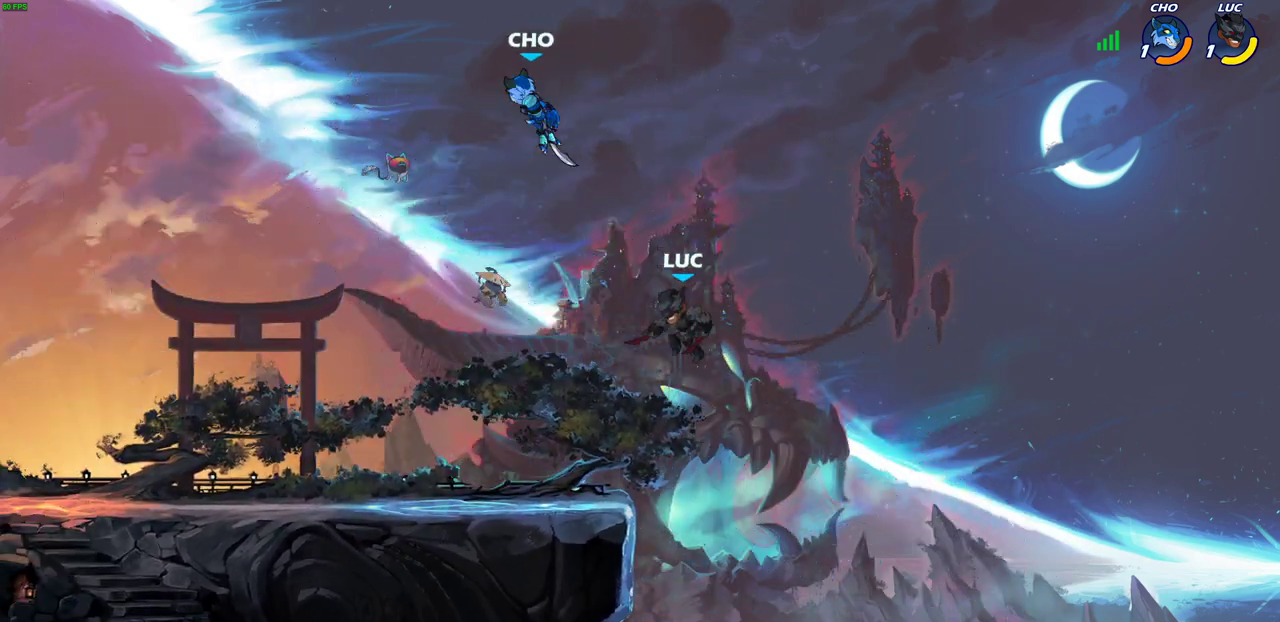
{"dt_ms": 300, "buttons": [], "left_stick": "down-left", "right_stick": "center", "events": []}
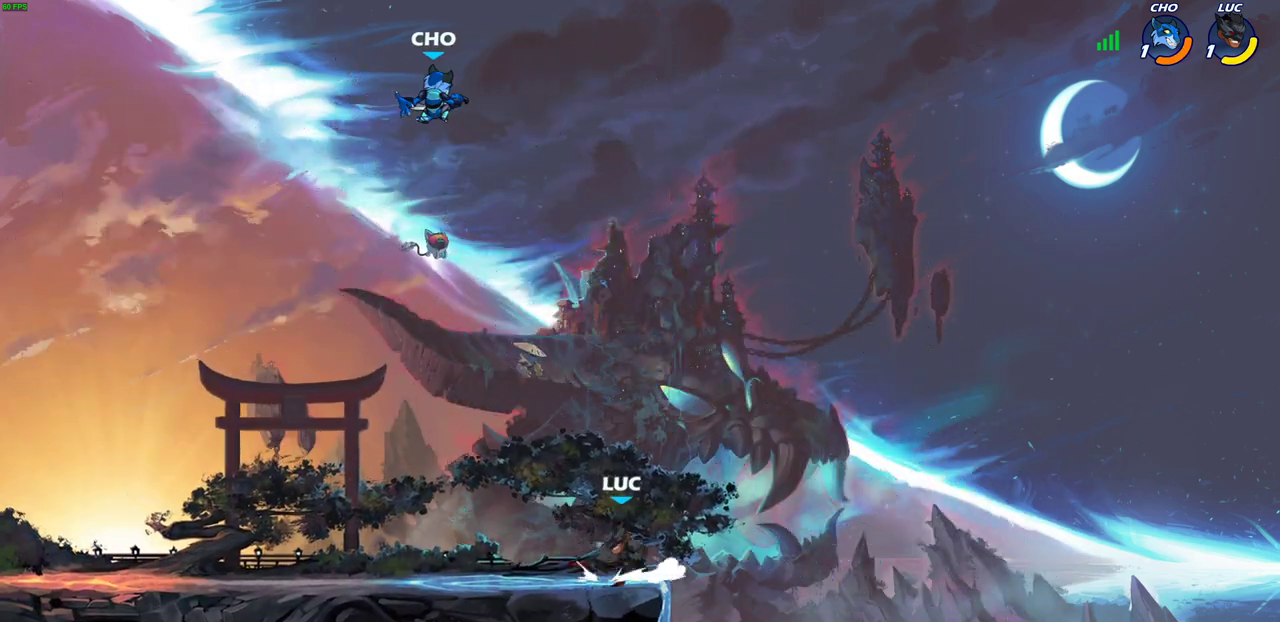
{"dt_ms": 700, "buttons": [], "left_stick": "left", "right_stick": "center", "events": [[50, "R2", "down"], [50, "left_stick", "up-left"], [67, "CROSS", "down"], [117, "CIRCLE", "down"], [133, "CROSS", "up"], [167, "R2", "up"], [233, "CIRCLE", "up"], [317, "left_stick", "center"], [633, "left_stick", "up-left"], [700, "left_stick", "left"]]}
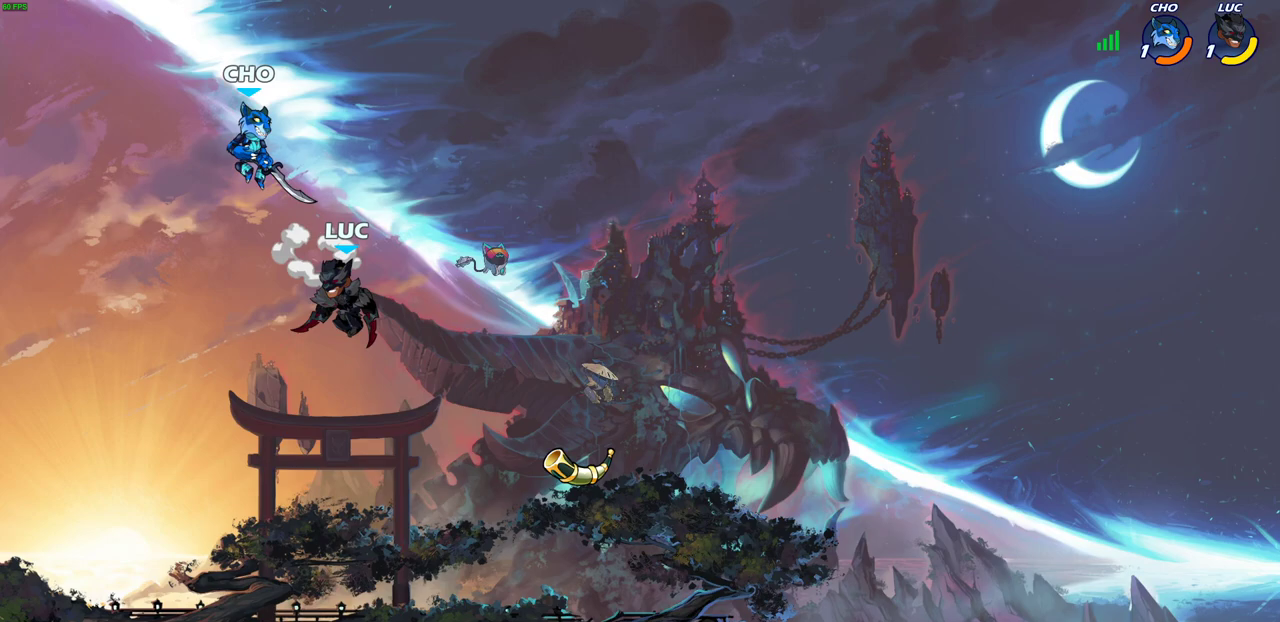
{"dt_ms": 600, "buttons": [], "left_stick": "up-right", "right_stick": "center", "events": [[183, "left_stick", "down-left"], [267, "left_stick", "center"], [367, "SQUARE", "down"], [450, "SQUARE", "up"], [517, "left_stick", "up-right"]]}
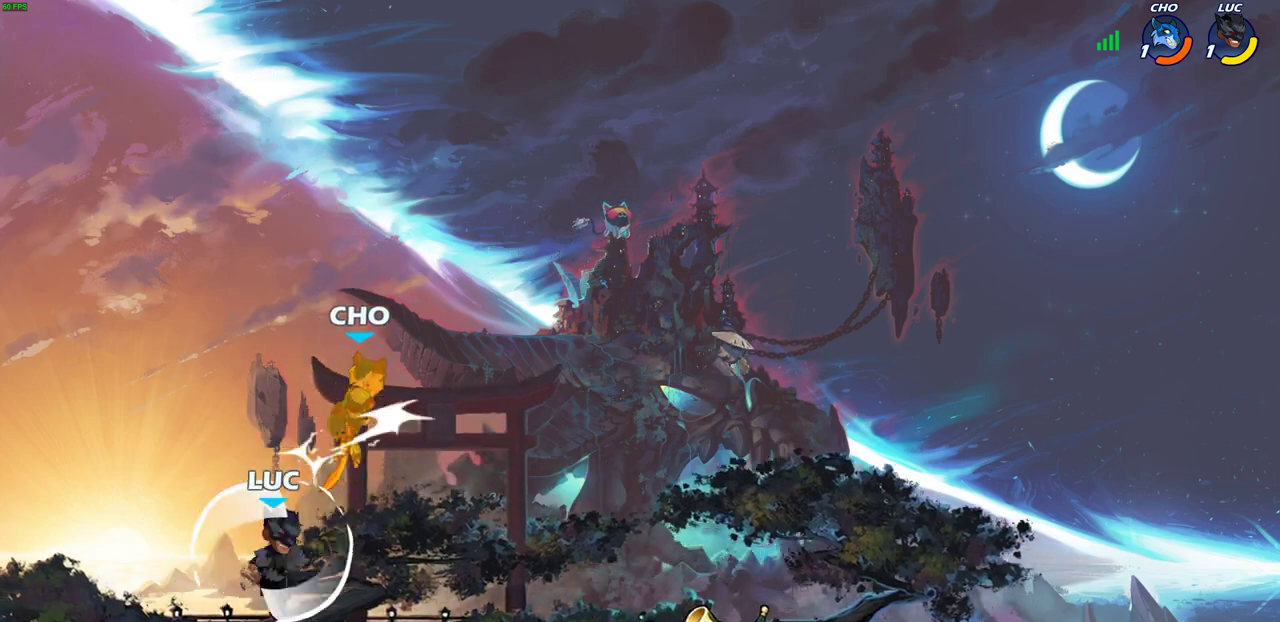
{"dt_ms": 400, "buttons": [], "left_stick": "right", "right_stick": "center", "events": [[400, "left_stick", "right"]]}
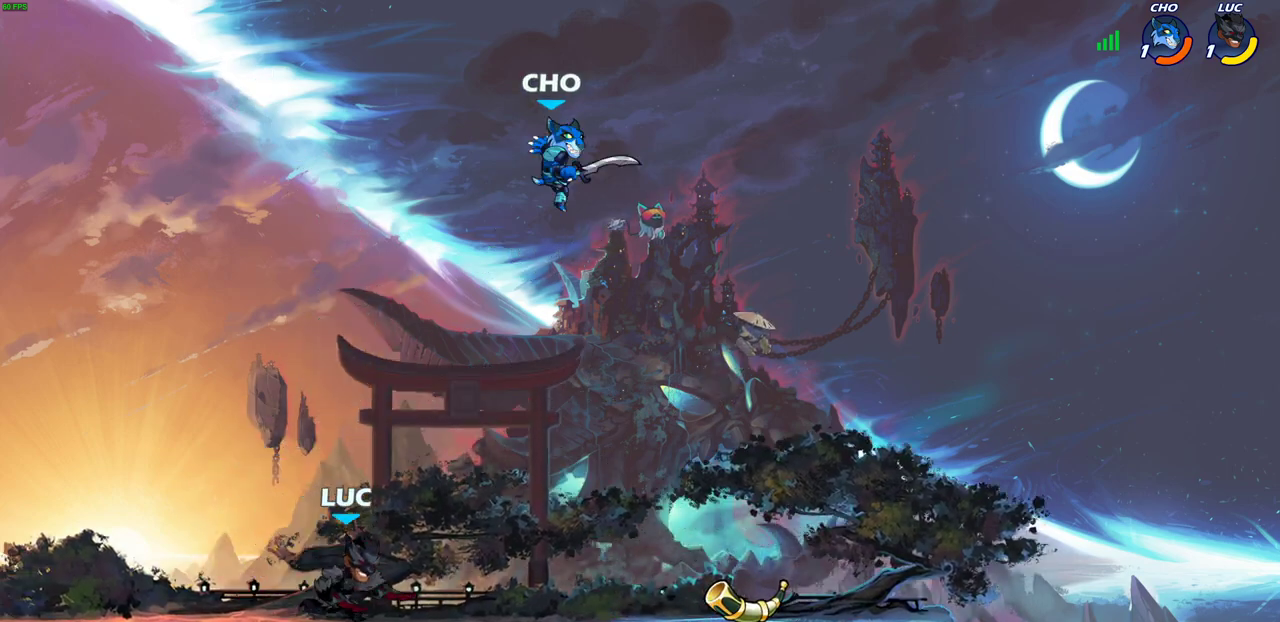
{"dt_ms": 500, "buttons": [], "left_stick": "up-right", "right_stick": "center", "events": [[317, "left_stick", "up-left"], [450, "left_stick", "up-right"]]}
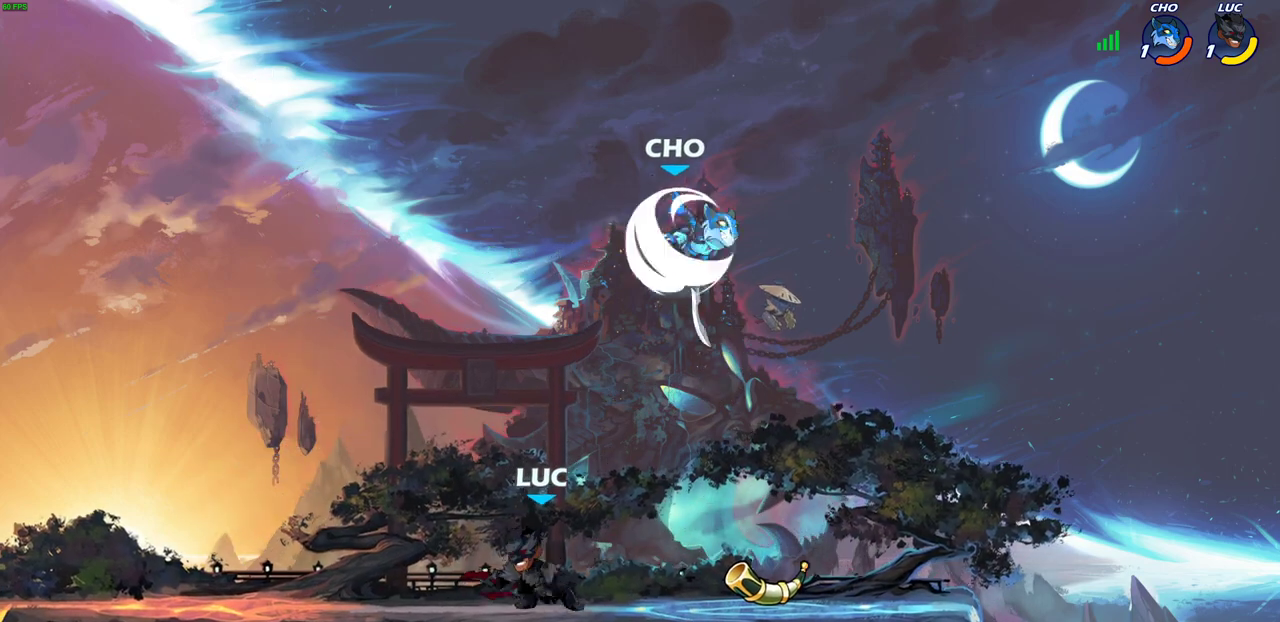
{"dt_ms": 600, "buttons": [], "left_stick": "center", "right_stick": "center", "events": [[33, "left_stick", "center"], [50, "CIRCLE", "down"], [117, "CIRCLE", "up"], [233, "left_stick", "right"], [417, "left_stick", "center"]]}